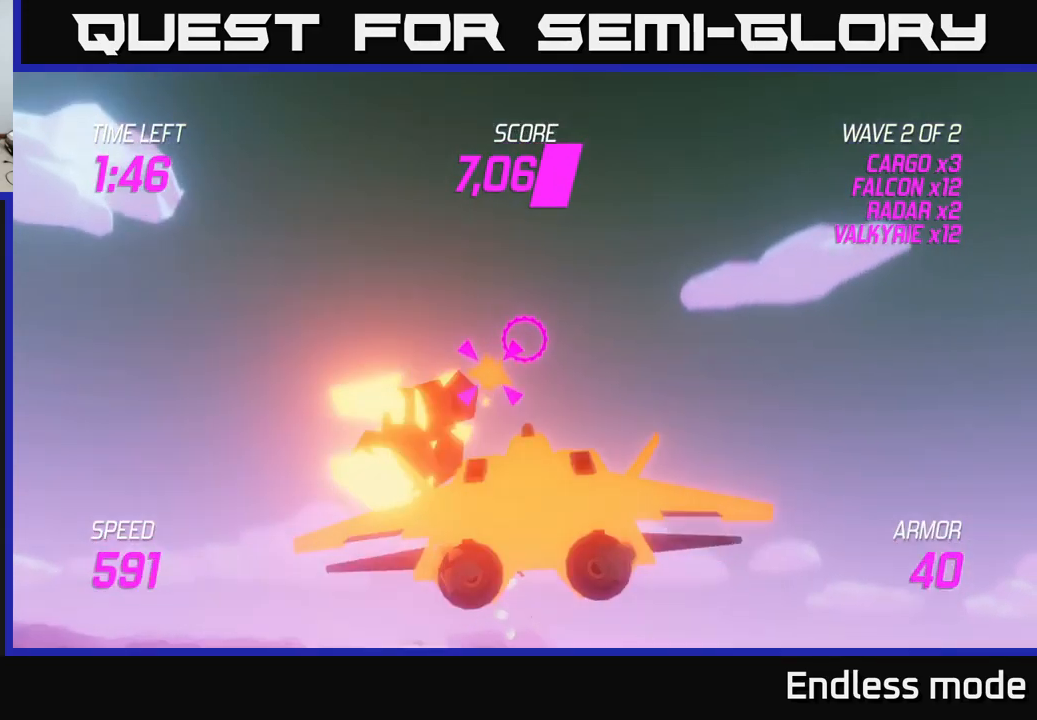
Gameplay with a controller (Xbox layout); each line is a JSON object with the inputs held at the frame after it. "events" lists button and stick changes between this image and that frame as [ms after this image, input, new state], when the widget could be followed in between.
{"buttons": ["L2"], "left_stick": "down-right", "right_stick": "center", "events": [[83, "R2", "up"], [83, "left_stick", "left"], [100, "L2", "up"], [133, "left_stick", "down"], [200, "left_stick", "down-right"], [217, "L2", "down"], [333, "L2", "up"], [483, "L2", "down"]]}
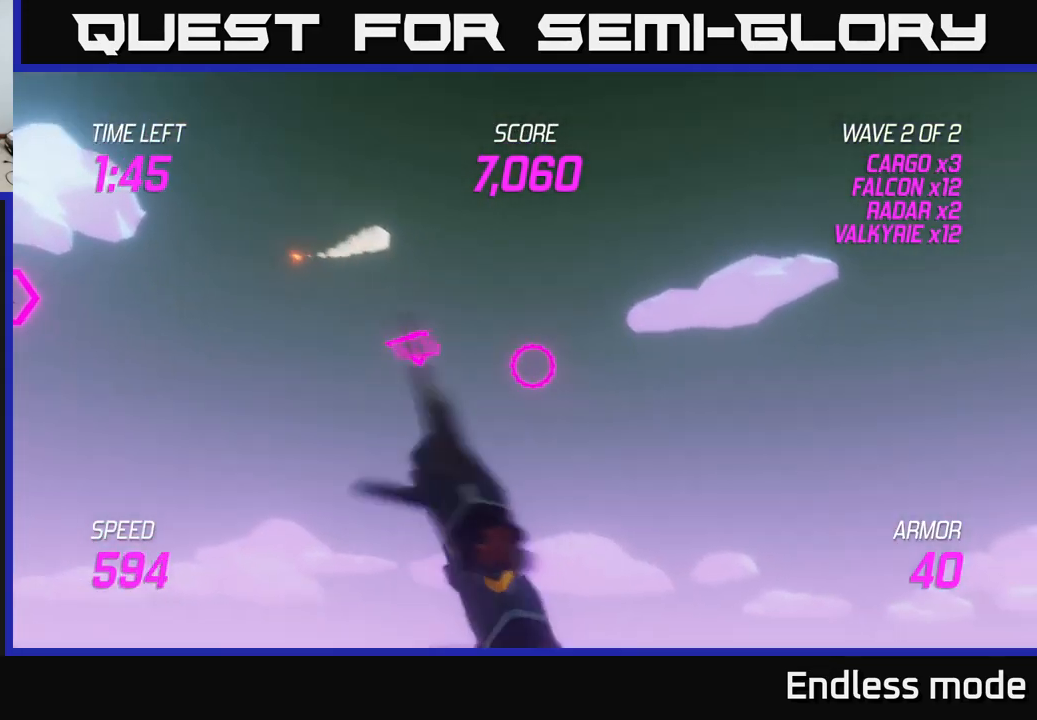
{"buttons": ["L2"], "left_stick": "right", "right_stick": "center", "events": [[67, "left_stick", "down"], [83, "L2", "up"], [283, "left_stick", "down-right"], [467, "L2", "down"], [467, "left_stick", "right"]]}
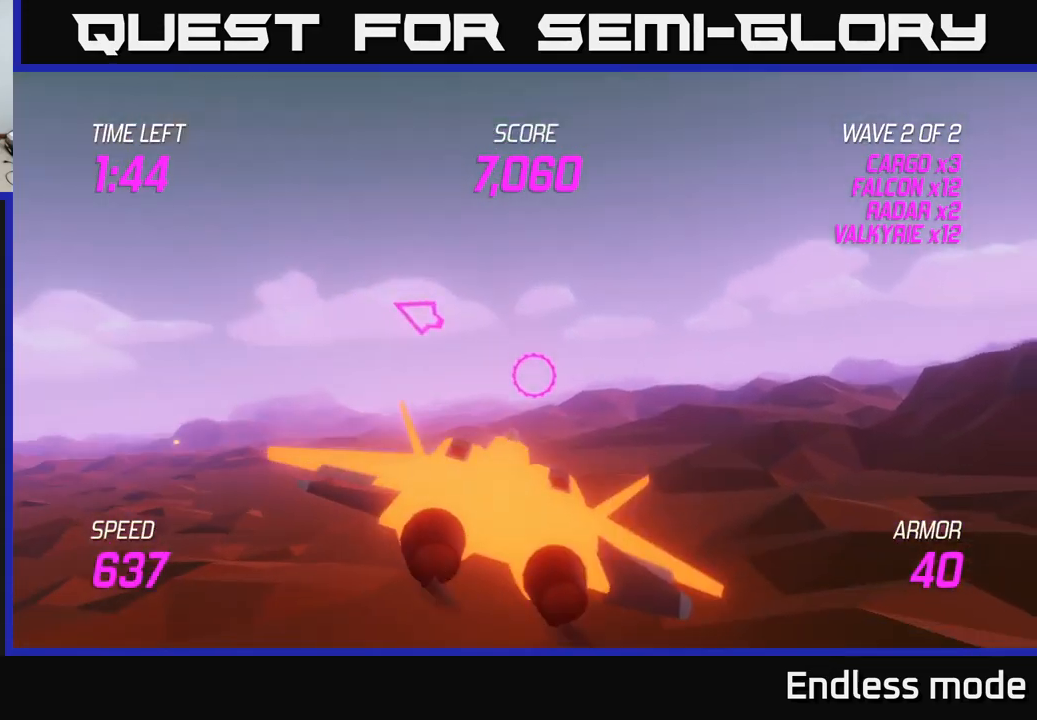
{"buttons": [], "left_stick": "right", "right_stick": "center", "events": [[400, "L2", "up"]]}
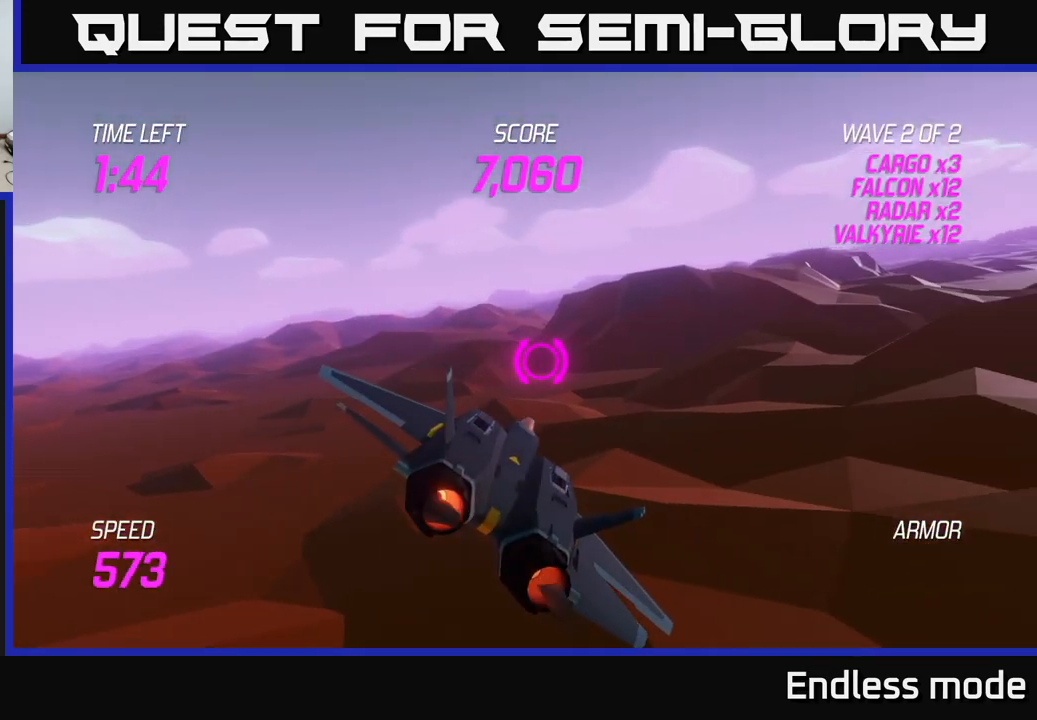
{"buttons": [], "left_stick": "right", "right_stick": "center", "events": [[133, "left_stick", "up"], [217, "left_stick", "right"]]}
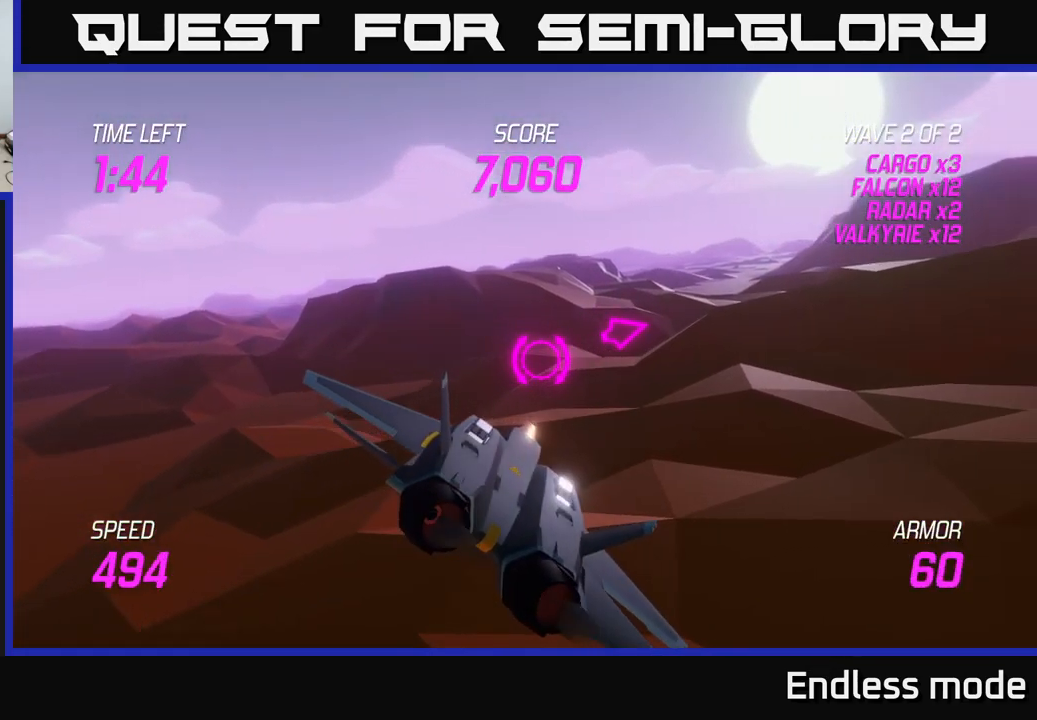
{"buttons": [], "left_stick": "right", "right_stick": "center", "events": []}
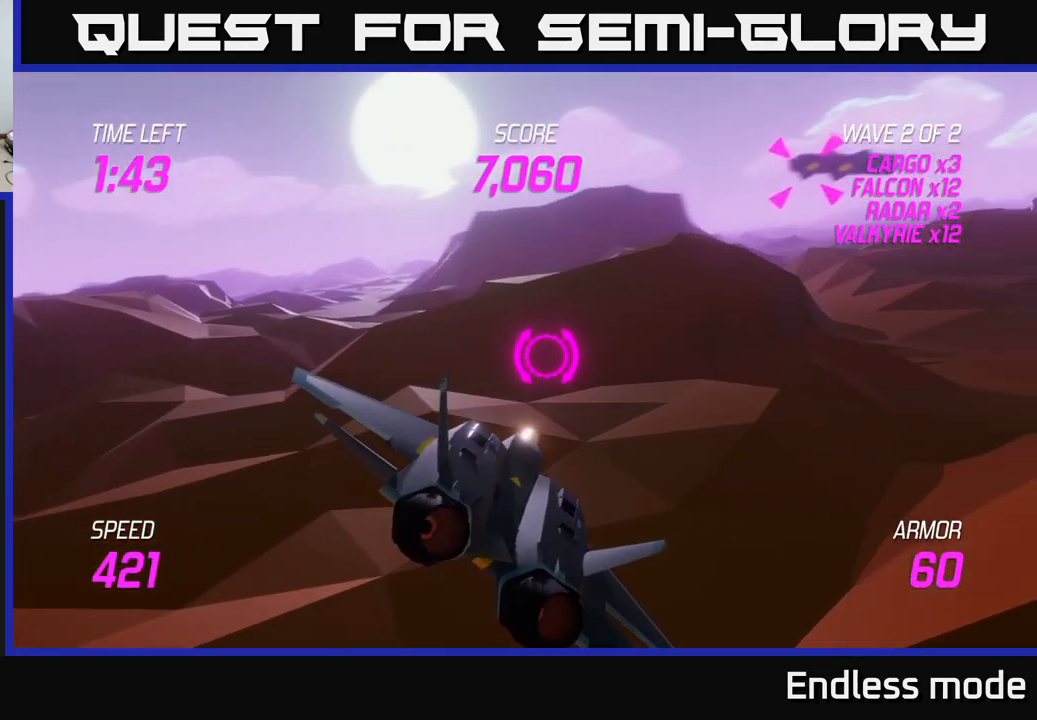
{"buttons": ["L2", "R2"], "left_stick": "center", "right_stick": "center", "events": [[133, "L2", "down"], [217, "left_stick", "up"], [317, "R2", "down"], [400, "left_stick", "center"], [417, "R2", "up"], [483, "R2", "down"]]}
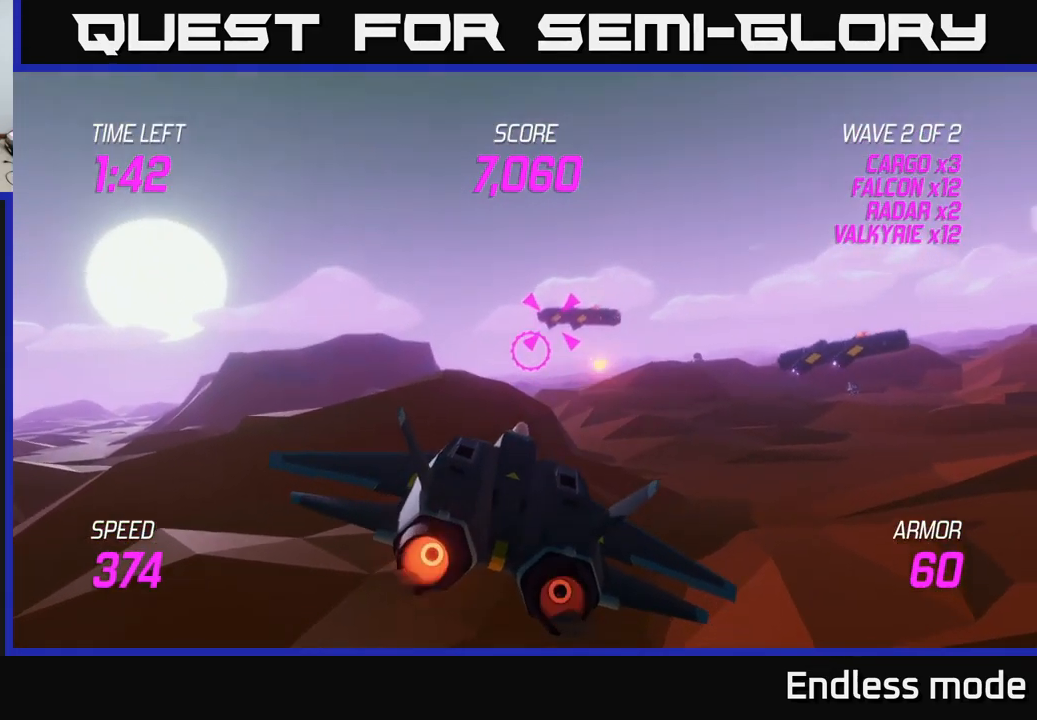
{"buttons": ["L2"], "left_stick": "center", "right_stick": "center", "events": [[83, "R2", "up"], [150, "R2", "down"], [267, "R2", "up"], [350, "R2", "down"], [450, "R2", "up"]]}
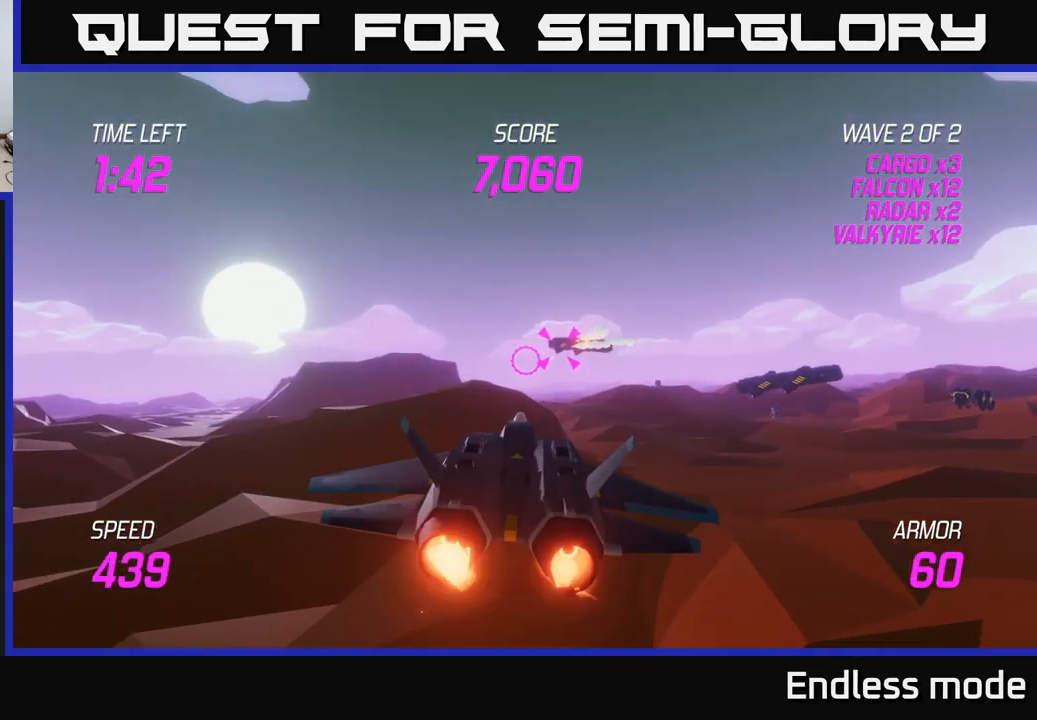
{"buttons": ["L2"], "left_stick": "center", "right_stick": "center", "events": [[33, "R2", "down"], [117, "left_stick", "right"], [167, "R2", "up"], [250, "R2", "down"], [250, "left_stick", "center"], [367, "R2", "up"]]}
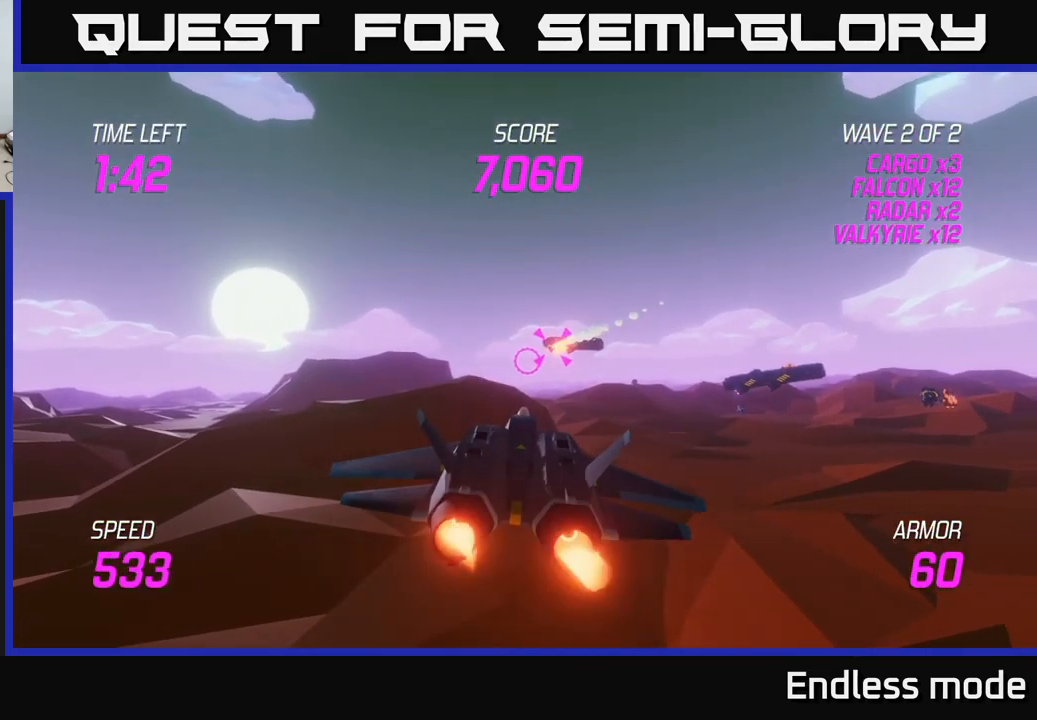
{"buttons": ["L2"], "left_stick": "center", "right_stick": "center", "events": [[217, "left_stick", "right"], [350, "left_stick", "center"]]}
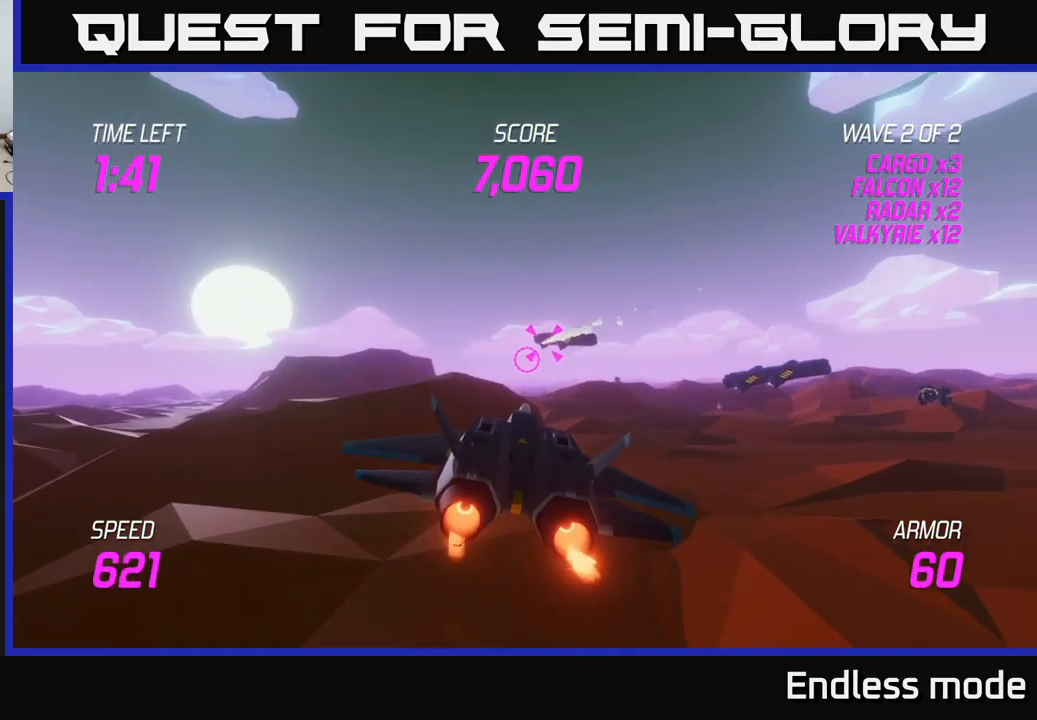
{"buttons": ["L2", "R2"], "left_stick": "center", "right_stick": "center", "events": [[83, "R2", "down"], [83, "left_stick", "up-right"], [199, "R2", "up"], [216, "left_stick", "center"], [316, "R2", "down"], [433, "R2", "up"], [466, "R2", "down"]]}
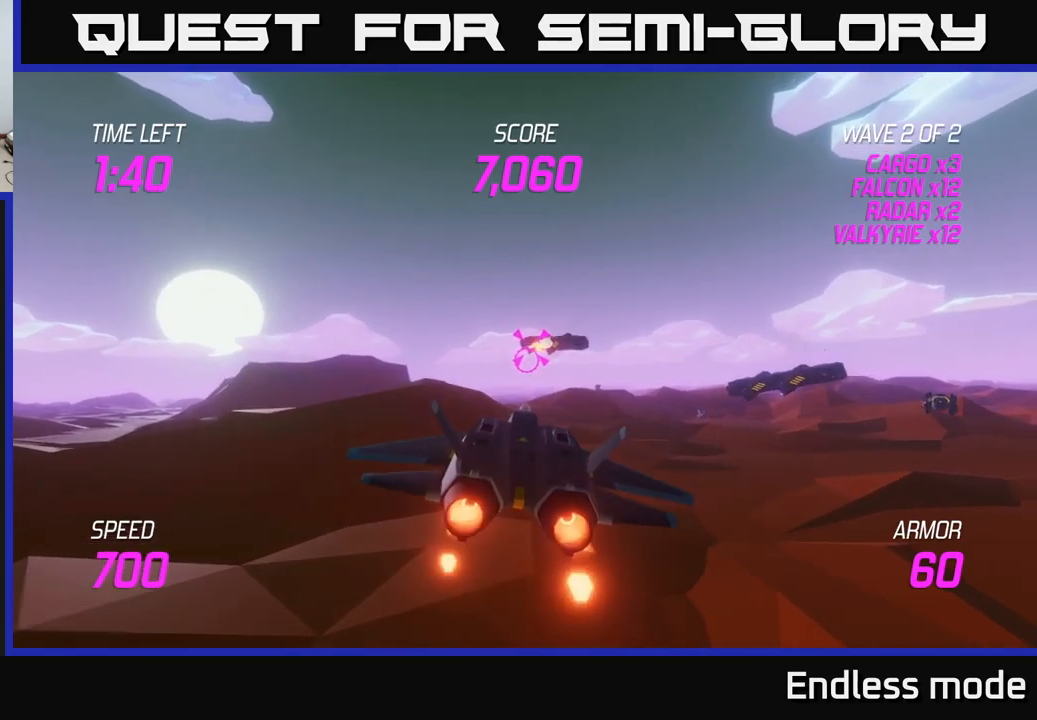
{"buttons": [], "left_stick": "right", "right_stick": "center", "events": [[67, "R2", "up"], [150, "R2", "down"], [283, "R2", "up"], [383, "left_stick", "right"], [400, "L2", "up"]]}
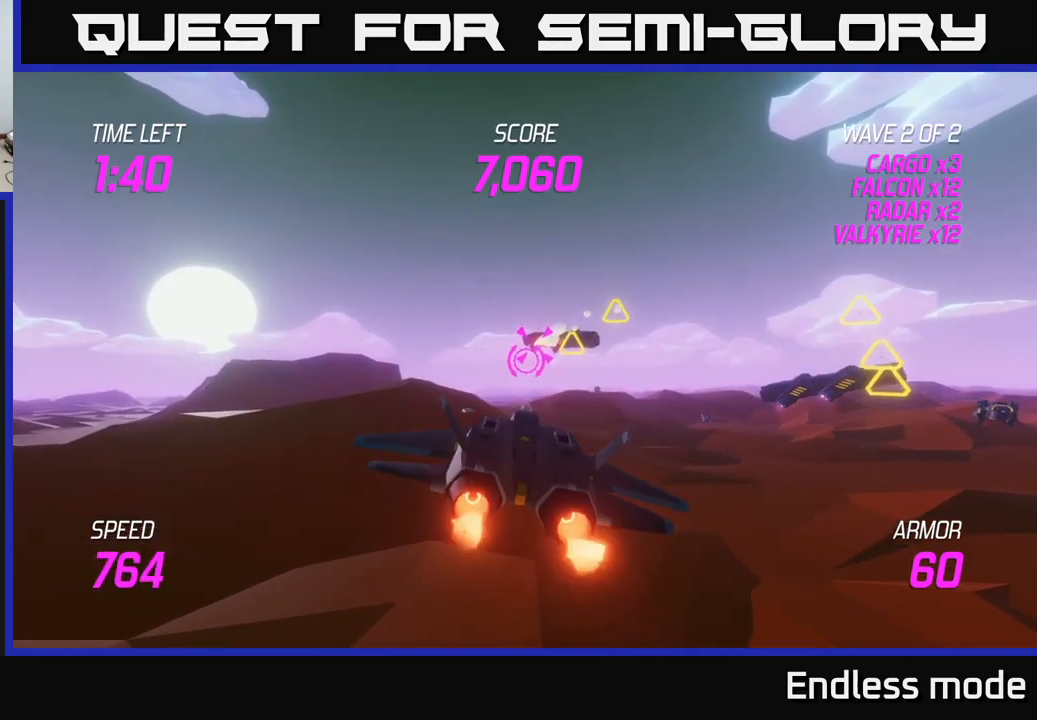
{"buttons": ["R2"], "left_stick": "center", "right_stick": "center", "events": [[50, "left_stick", "center"], [217, "R2", "down"], [317, "R2", "up"], [417, "R2", "down"]]}
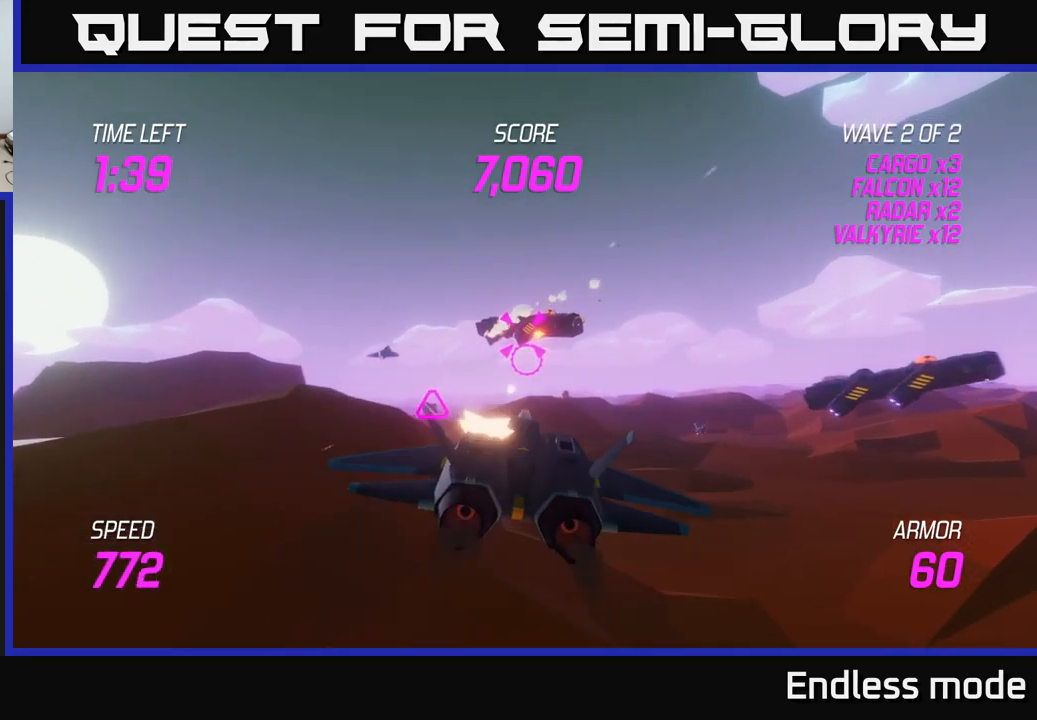
{"buttons": [], "left_stick": "left", "right_stick": "center", "events": [[50, "R2", "up"], [133, "R2", "down"], [217, "R2", "up"], [300, "R2", "down"], [367, "left_stick", "left"], [433, "R2", "up"]]}
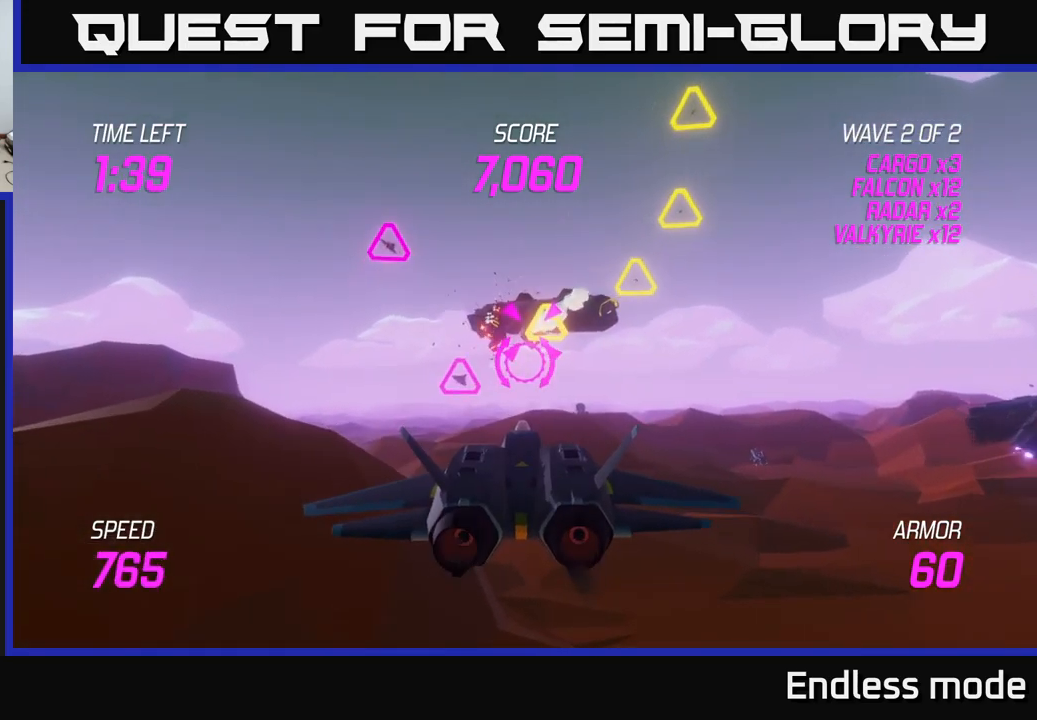
{"buttons": [], "left_stick": "up-right", "right_stick": "center", "events": [[17, "R2", "down"], [100, "R2", "up"], [167, "L2", "down"], [250, "left_stick", "up-left"], [267, "L2", "up"], [367, "left_stick", "up"], [383, "L2", "down"], [467, "L2", "up"], [467, "left_stick", "up-right"]]}
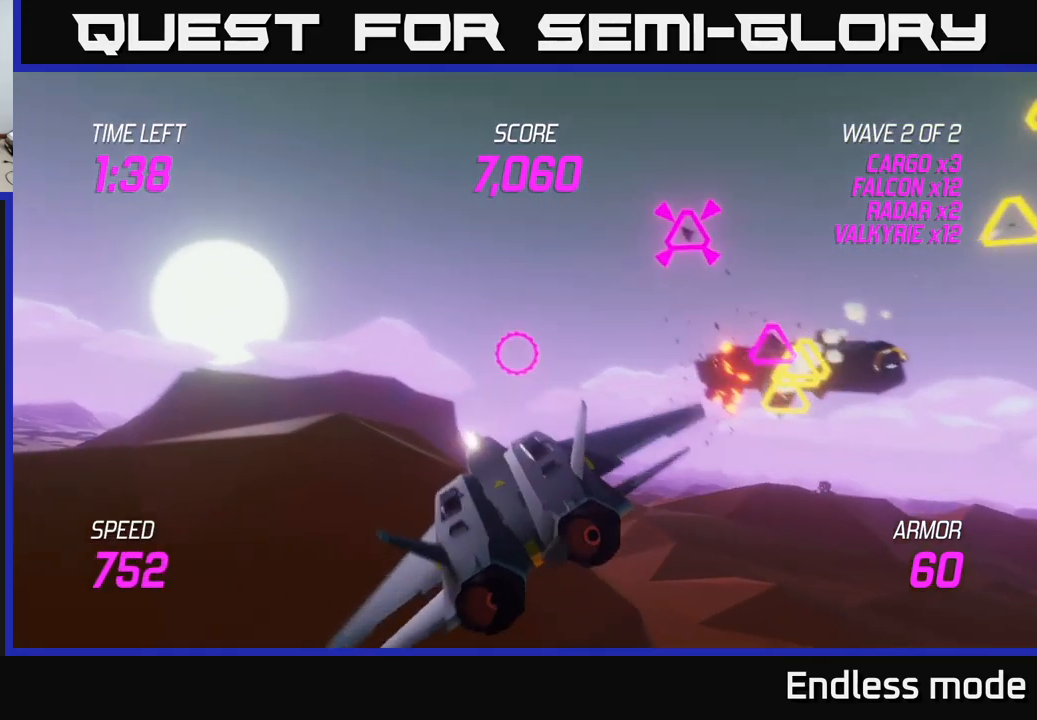
{"buttons": ["L2"], "left_stick": "up-left", "right_stick": "center", "events": [[33, "L2", "down"], [283, "left_stick", "up-left"]]}
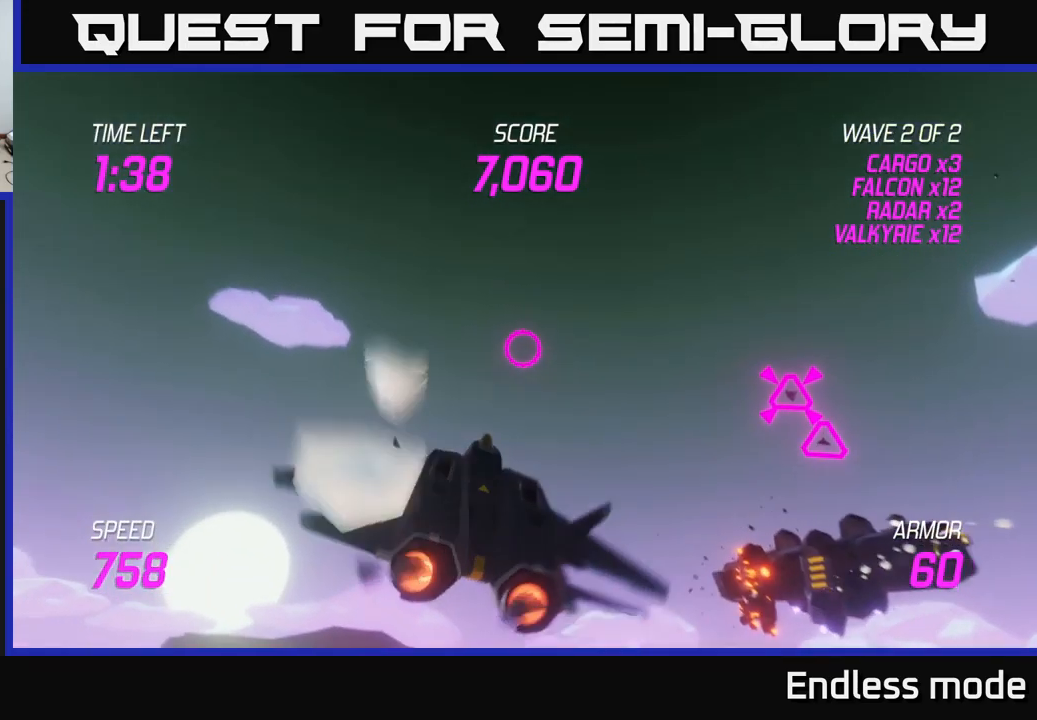
{"buttons": [], "left_stick": "right", "right_stick": "center", "events": [[67, "left_stick", "center"], [150, "left_stick", "right"], [300, "L2", "up"]]}
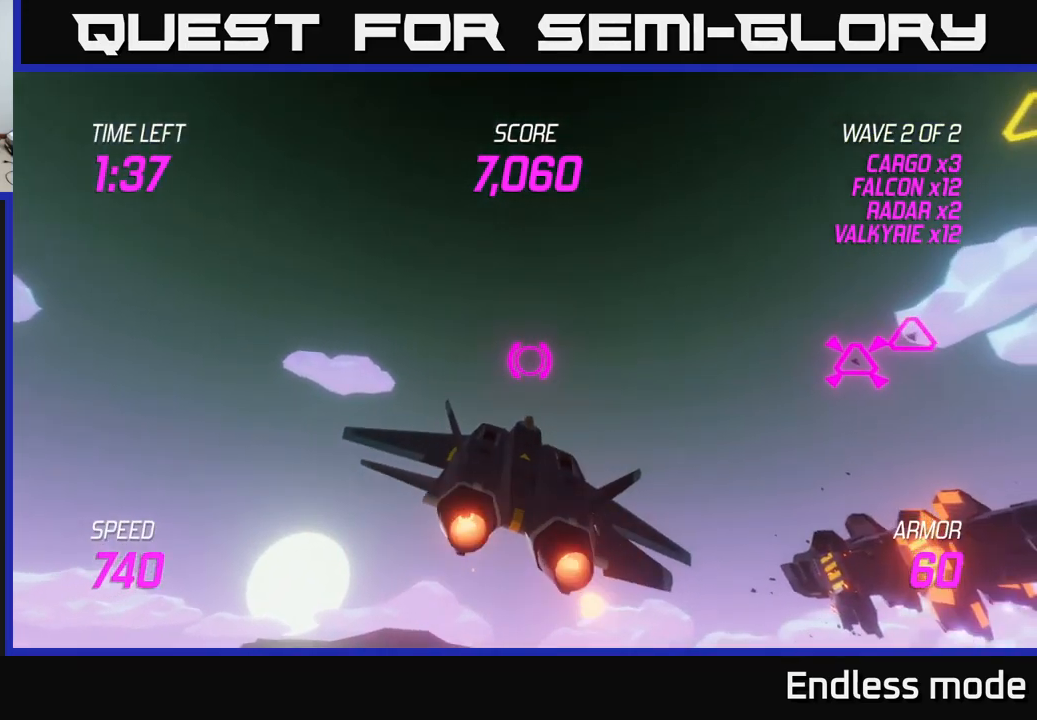
{"buttons": [], "left_stick": "up-right", "right_stick": "center", "events": [[217, "left_stick", "up-right"]]}
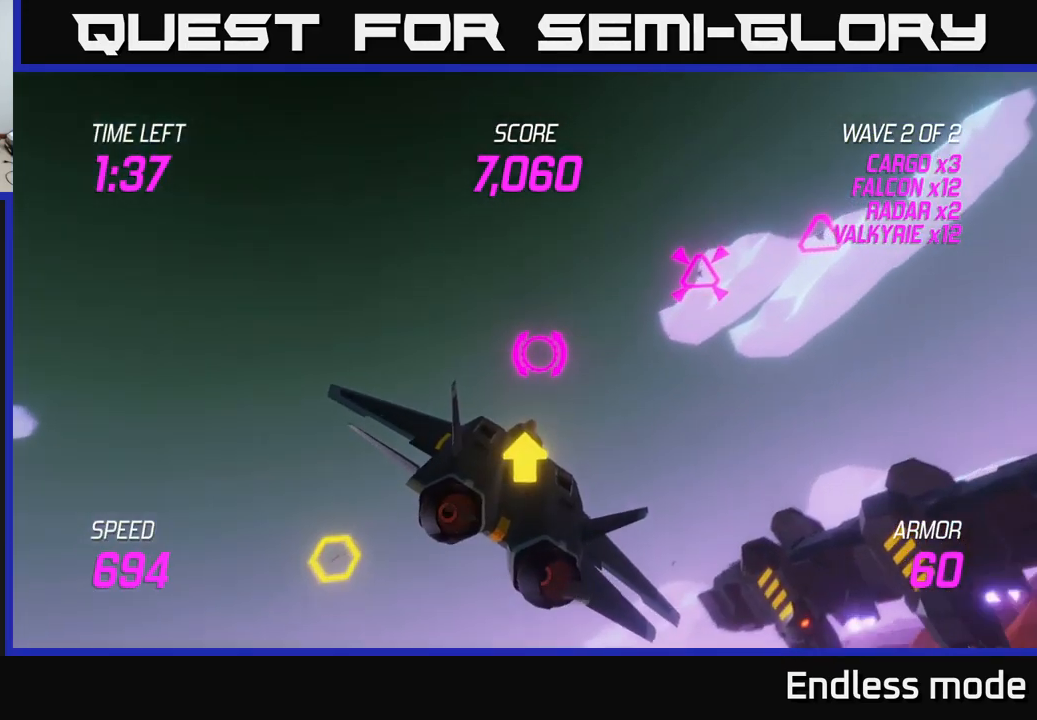
{"buttons": ["L2"], "left_stick": "down-left", "right_stick": "center", "events": [[150, "R2", "down"], [267, "R2", "up"], [350, "R2", "down"], [433, "R2", "up"], [433, "left_stick", "down-left"], [467, "L2", "down"]]}
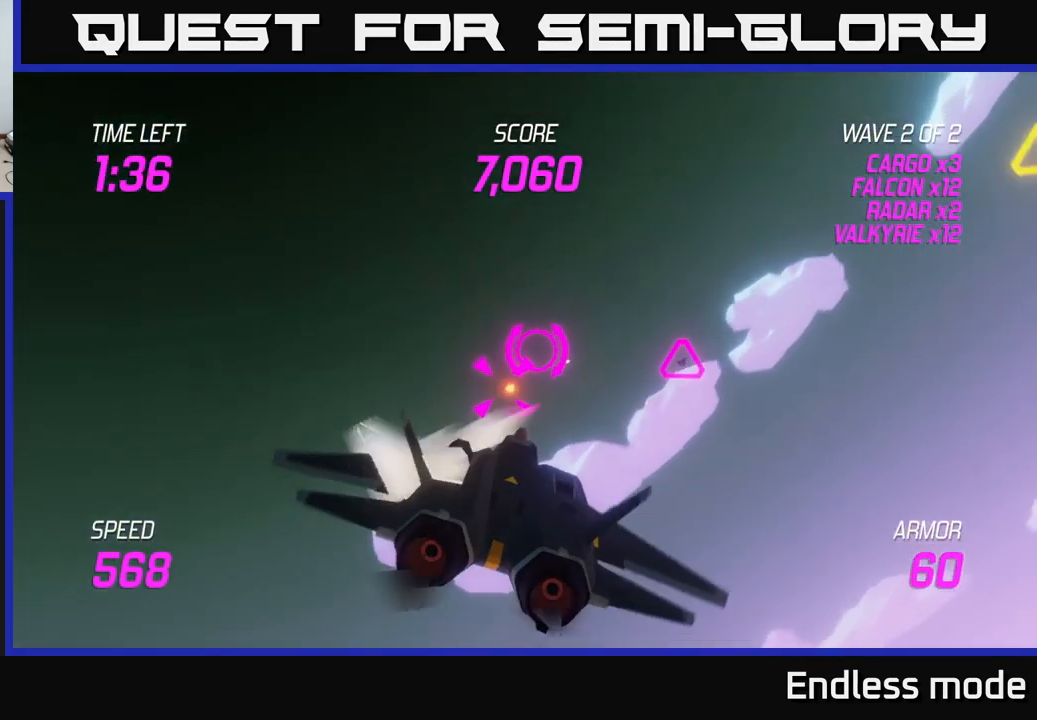
{"buttons": [], "left_stick": "left", "right_stick": "center", "events": [[50, "L2", "up"], [133, "L2", "down"], [333, "L2", "up"], [417, "left_stick", "left"]]}
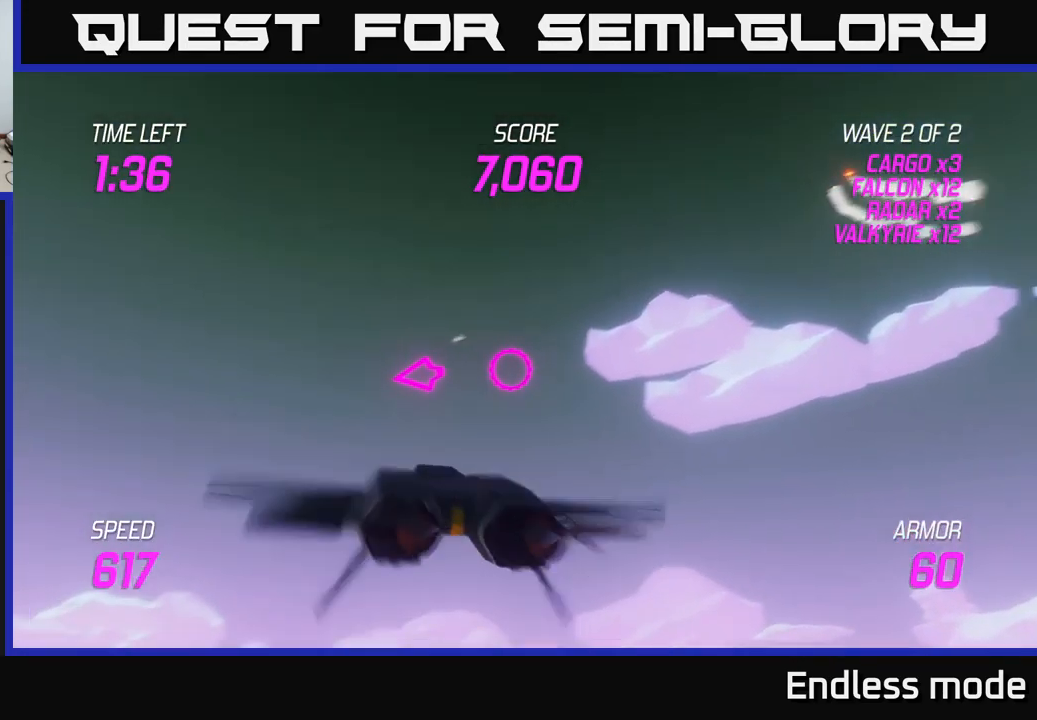
{"buttons": [], "left_stick": "left", "right_stick": "center", "events": []}
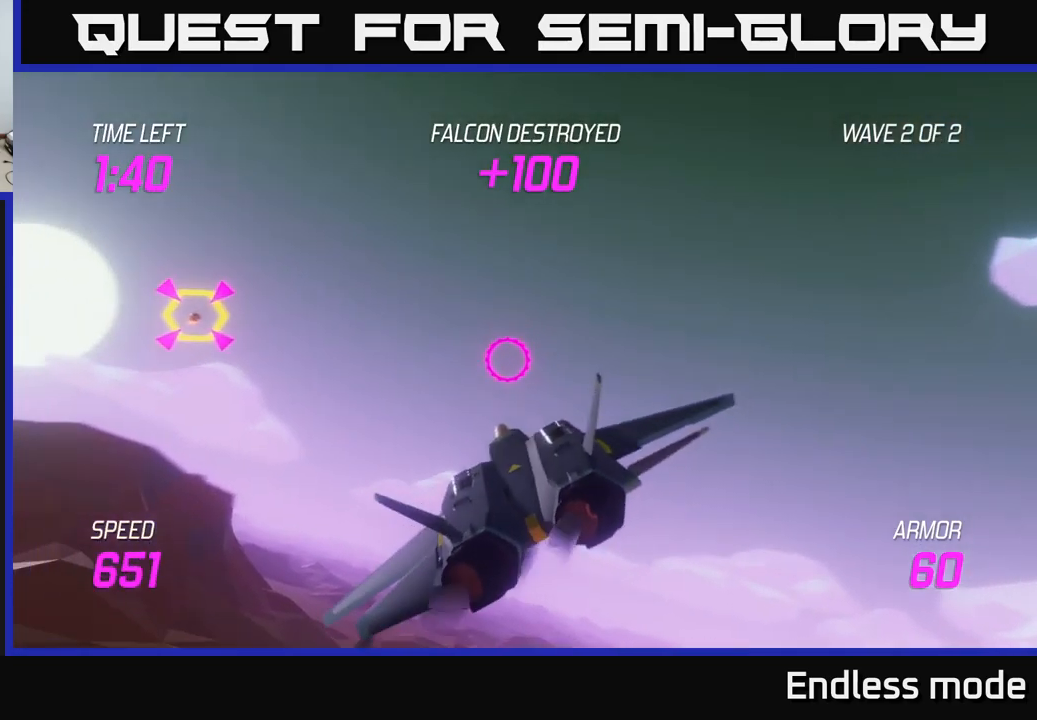
{"buttons": ["L2"], "left_stick": "left", "right_stick": "center", "events": [[350, "L2", "down"]]}
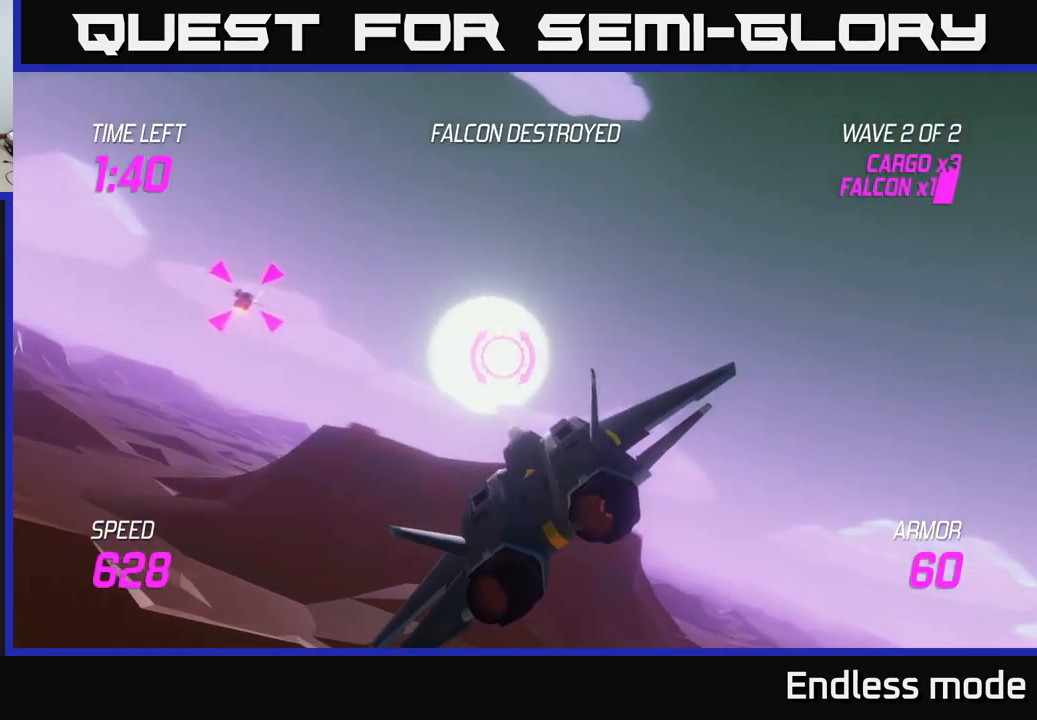
{"buttons": [], "left_stick": "left", "right_stick": "center", "events": [[450, "L2", "up"]]}
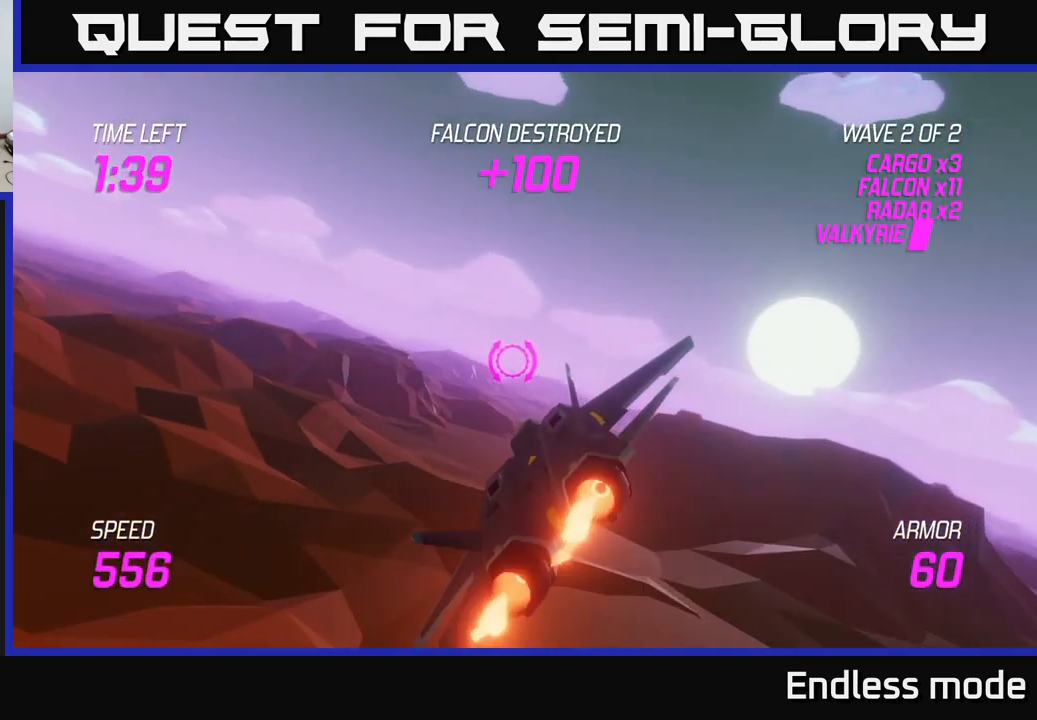
{"buttons": [], "left_stick": "left", "right_stick": "center", "events": []}
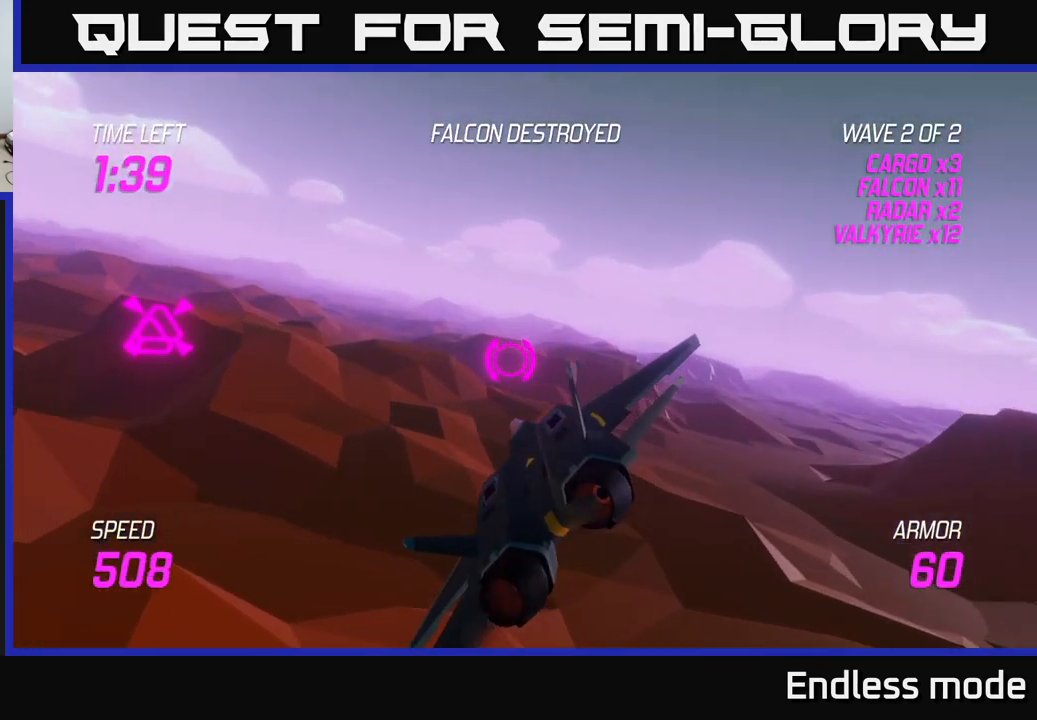
{"buttons": ["L2"], "left_stick": "right", "right_stick": "center", "events": [[217, "L2", "down"], [367, "R2", "down"], [384, "left_stick", "right"], [450, "R2", "up"]]}
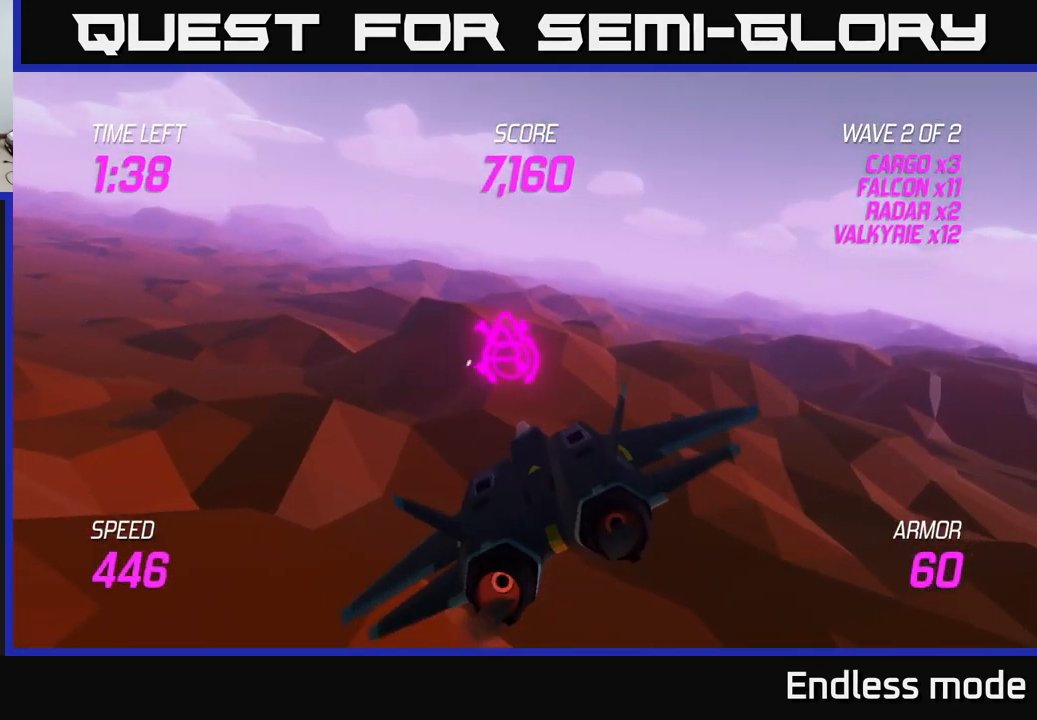
{"buttons": ["L2"], "left_stick": "left", "right_stick": "center", "events": [[67, "R2", "down"], [150, "R2", "up"], [300, "left_stick", "up"], [367, "R2", "down"], [484, "R2", "up"], [484, "left_stick", "left"]]}
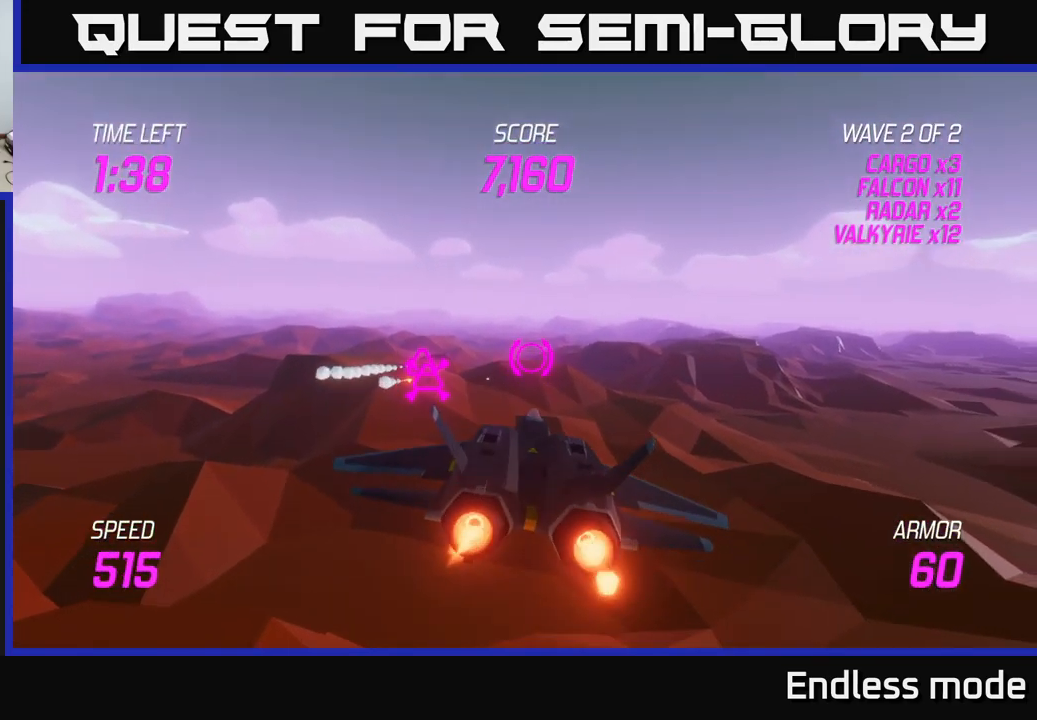
{"buttons": ["L2"], "left_stick": "up", "right_stick": "center", "events": [[67, "left_stick", "down"], [134, "L2", "up"], [150, "left_stick", "down-right"], [350, "L2", "down"], [400, "left_stick", "up"]]}
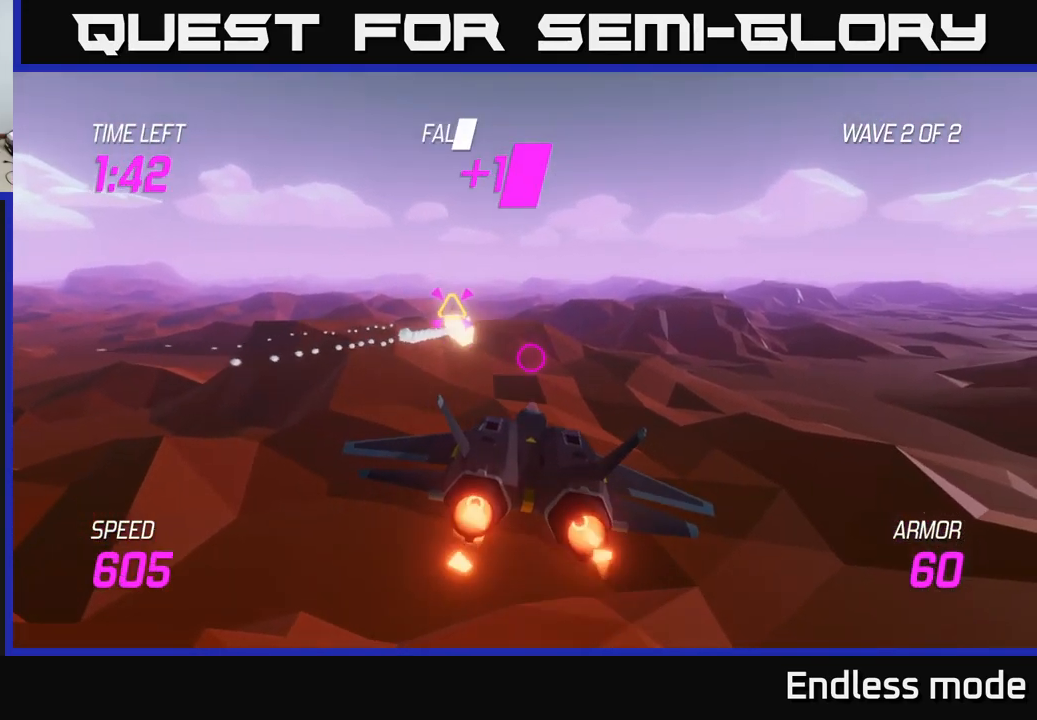
{"buttons": ["L2"], "left_stick": "right", "right_stick": "center", "events": [[100, "left_stick", "up-left"], [267, "R2", "down"], [317, "left_stick", "right"], [350, "R2", "up"], [384, "L2", "up"], [484, "L2", "down"]]}
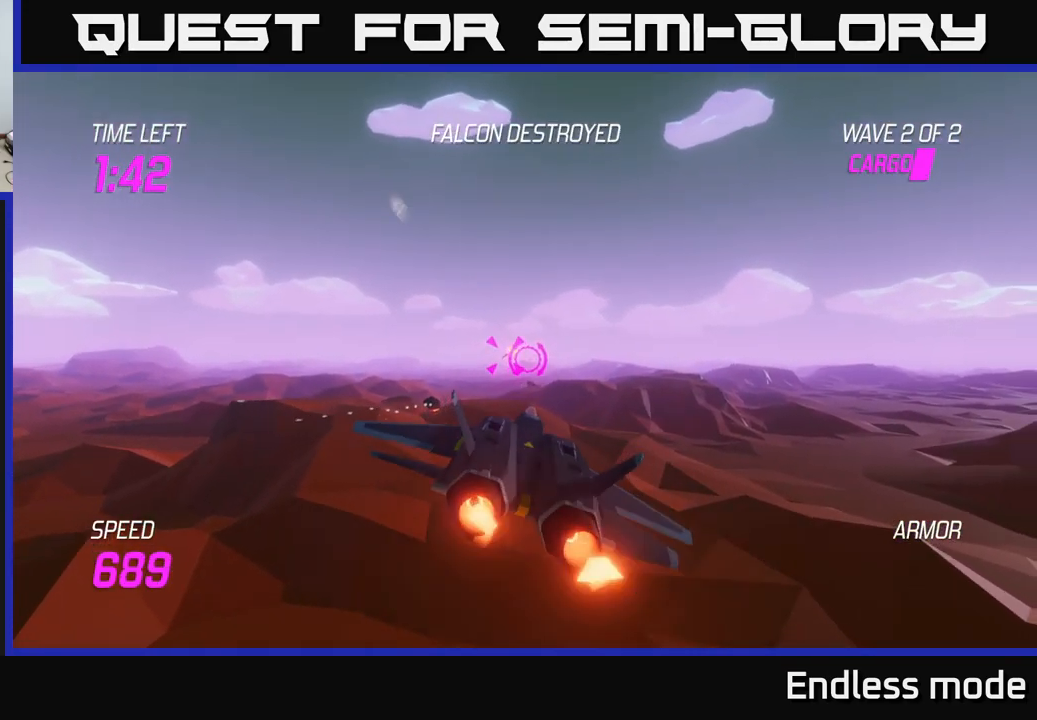
{"buttons": [], "left_stick": "right", "right_stick": "center", "events": [[67, "L2", "up"], [167, "L2", "down"], [267, "L2", "up"]]}
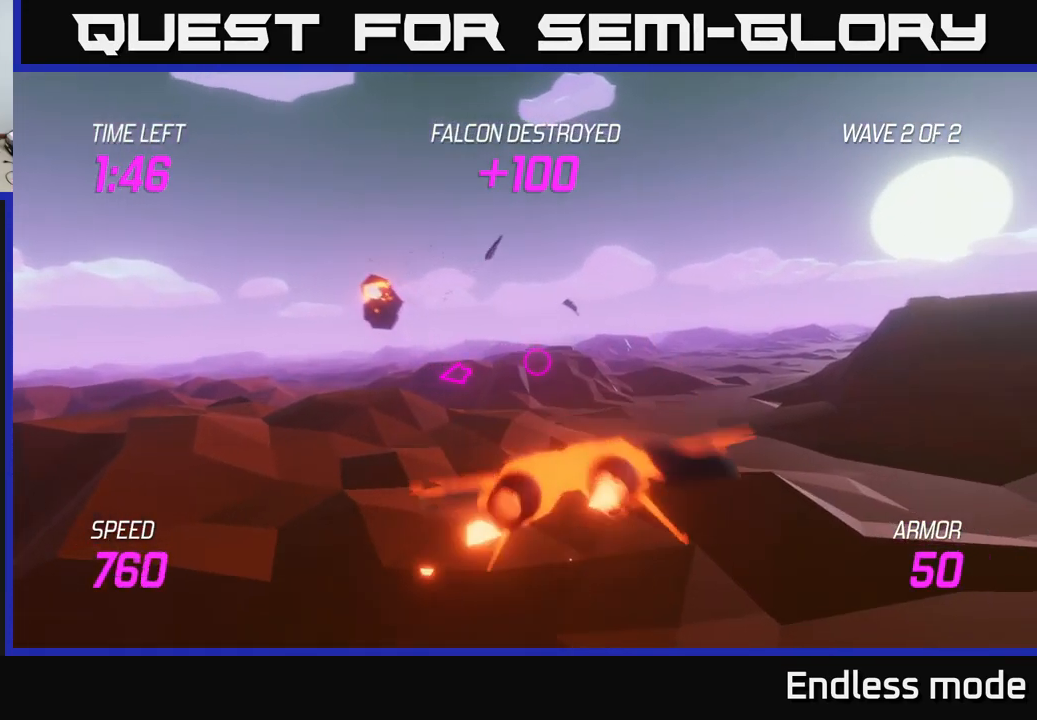
{"buttons": [], "left_stick": "right", "right_stick": "center", "events": []}
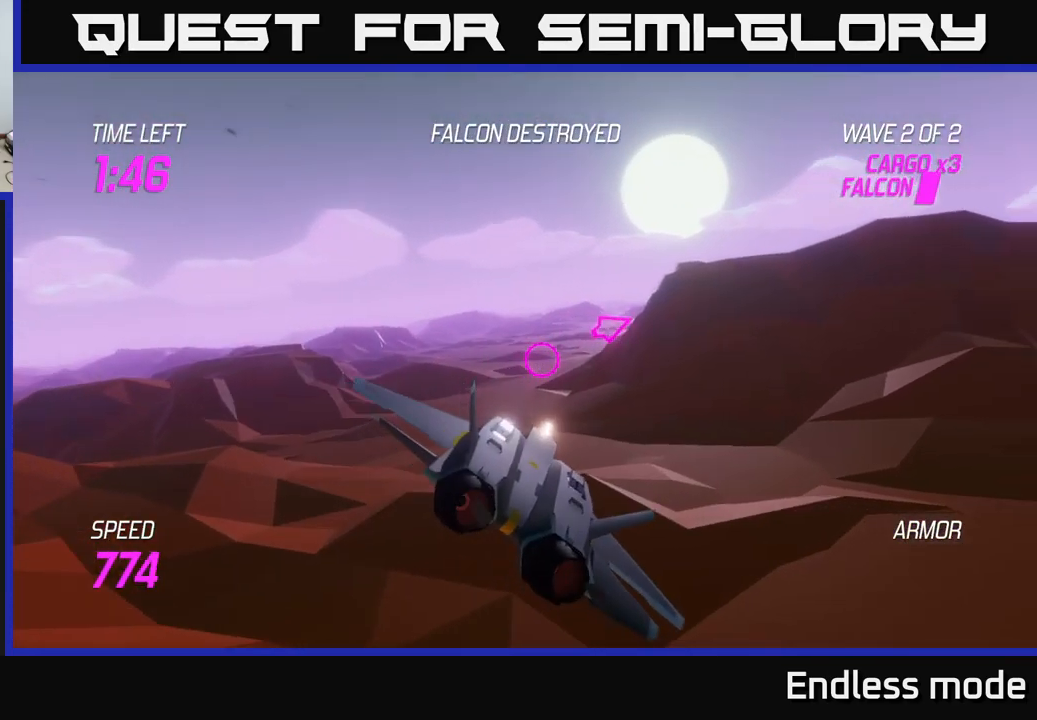
{"buttons": [], "left_stick": "right", "right_stick": "center", "events": []}